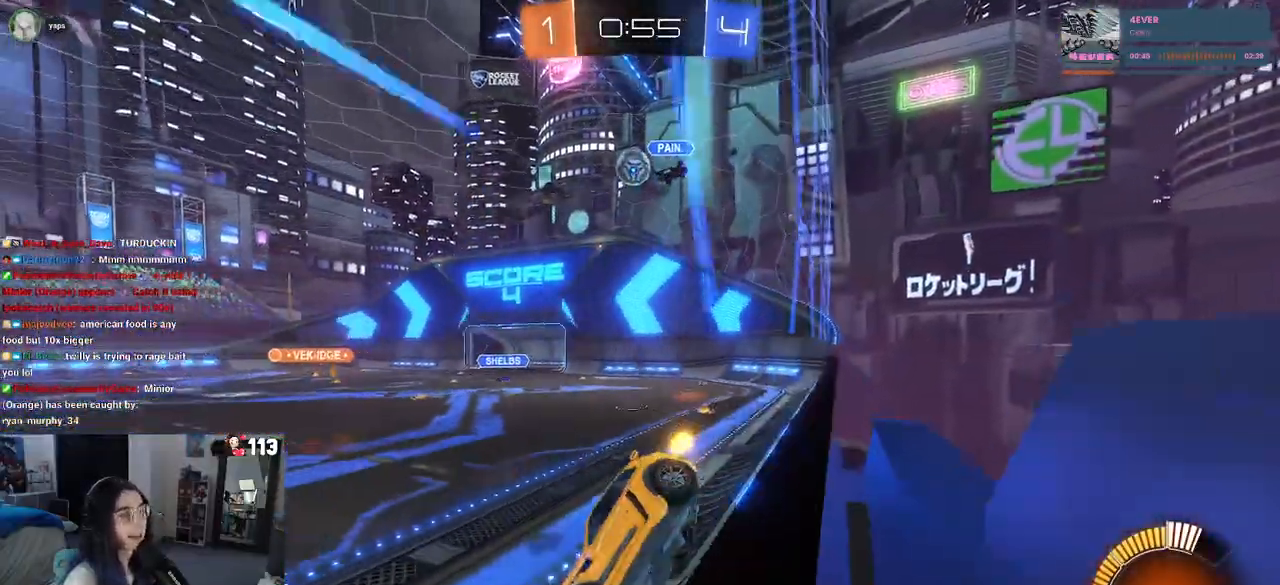
Gameplay with a controller (PlayStation layout); each line is a JSON object with the inputs held at the frame after it (dt_ms = milliseconds from this image to that frame). "events" lists button and stick changes between this image and that frame as [ms after this image, input, new state], when the widget could be followed in between. Not read: R2 other_buttons.
{"dt_ms": 500, "buttons": [], "left_stick": "center", "right_stick": "center", "events": []}
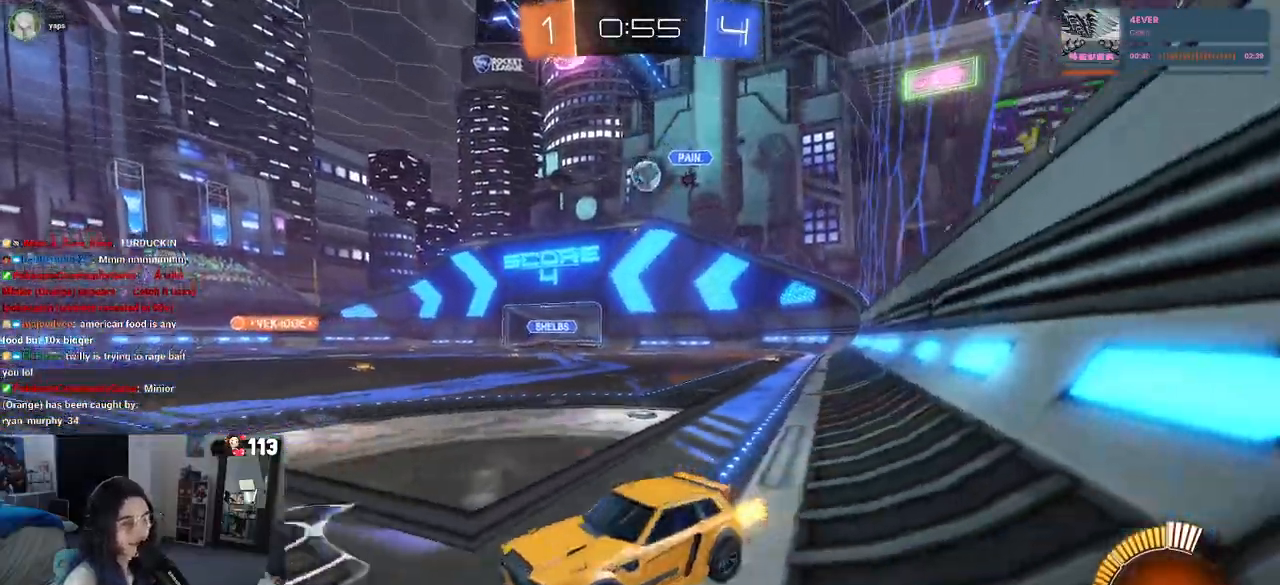
{"dt_ms": 500, "buttons": [], "left_stick": "center", "right_stick": "center", "events": [[183, "left_stick", "left"], [383, "left_stick", "center"]]}
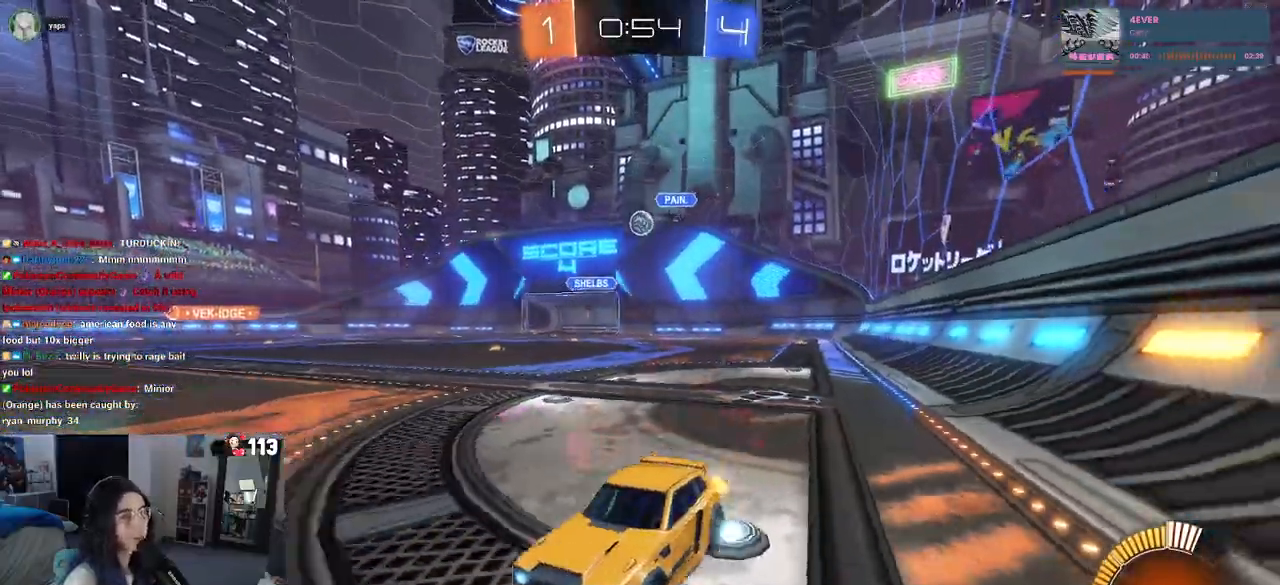
{"dt_ms": 500, "buttons": [], "left_stick": "center", "right_stick": "center", "events": [[217, "left_stick", "left"], [400, "left_stick", "center"]]}
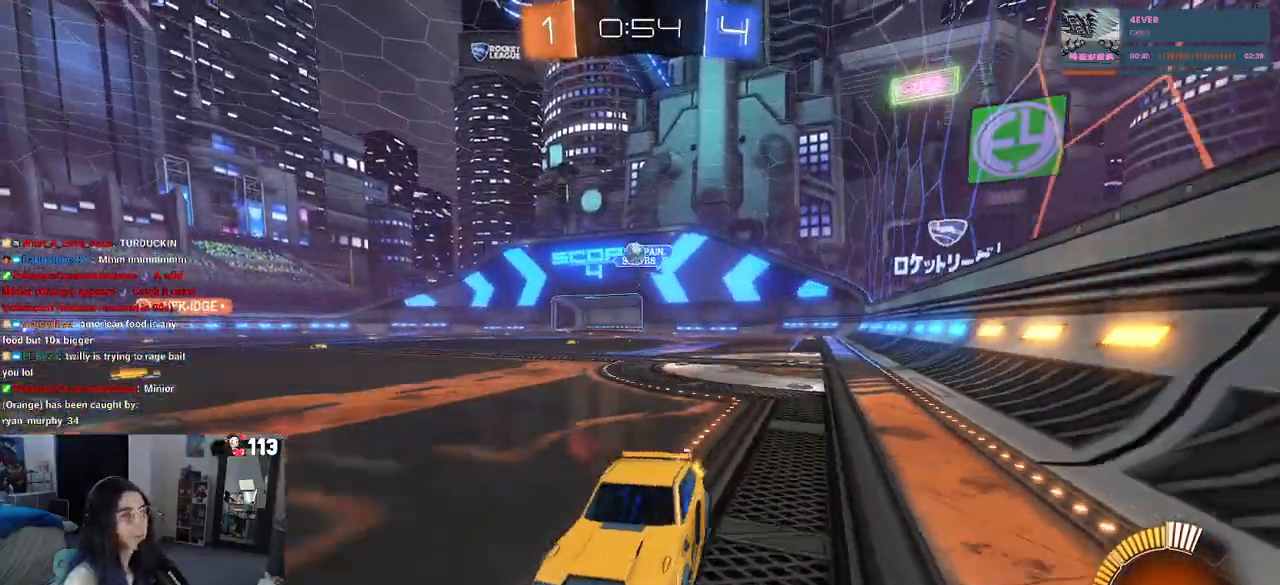
{"dt_ms": 500, "buttons": ["R1"], "left_stick": "right", "right_stick": "center", "events": [[417, "R1", "down"], [433, "left_stick", "right"]]}
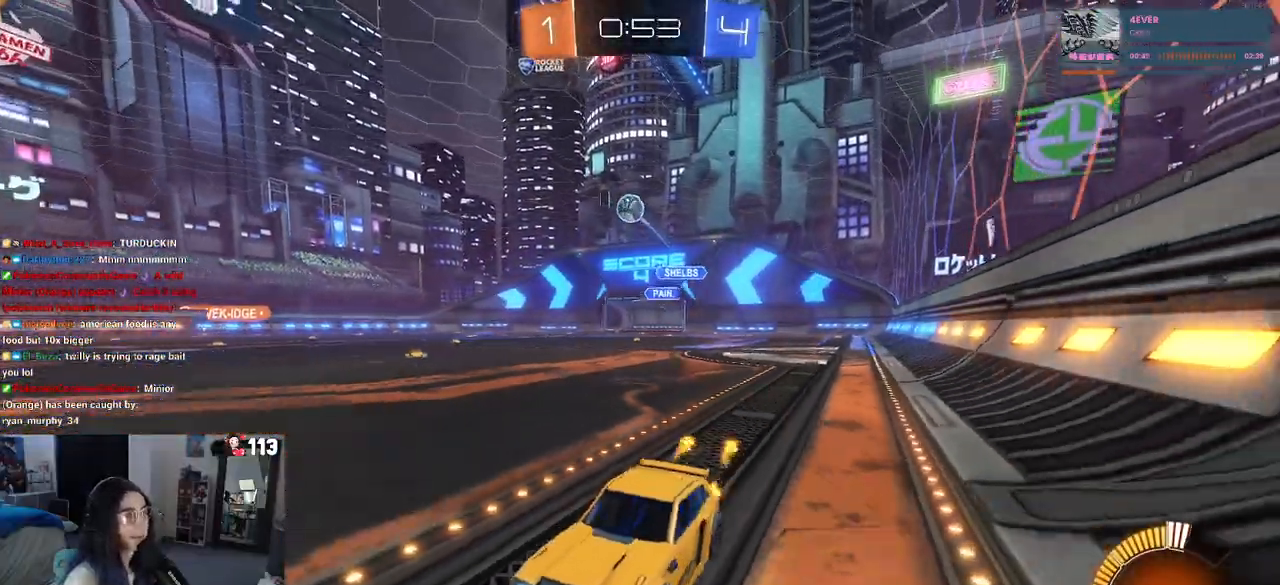
{"dt_ms": 500, "buttons": ["R1"], "left_stick": "center", "right_stick": "center", "events": [[117, "left_stick", "center"]]}
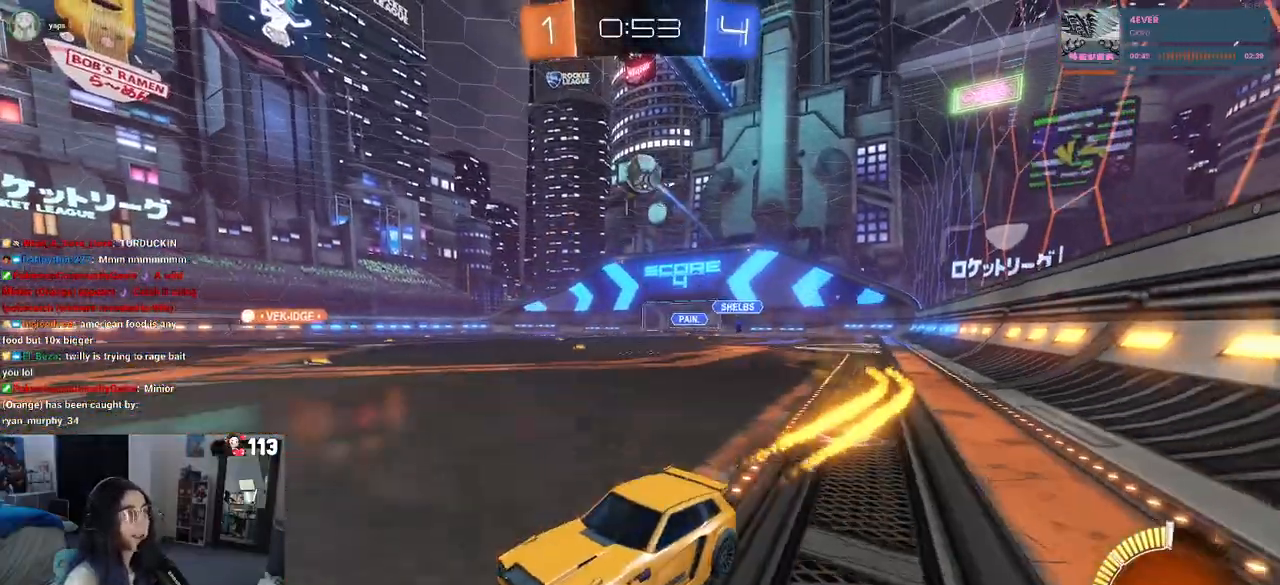
{"dt_ms": 500, "buttons": ["L2"], "left_stick": "left", "right_stick": "center", "events": [[33, "left_stick", "right"], [150, "left_stick", "center"], [217, "R1", "up"], [383, "left_stick", "left"], [467, "L2", "down"]]}
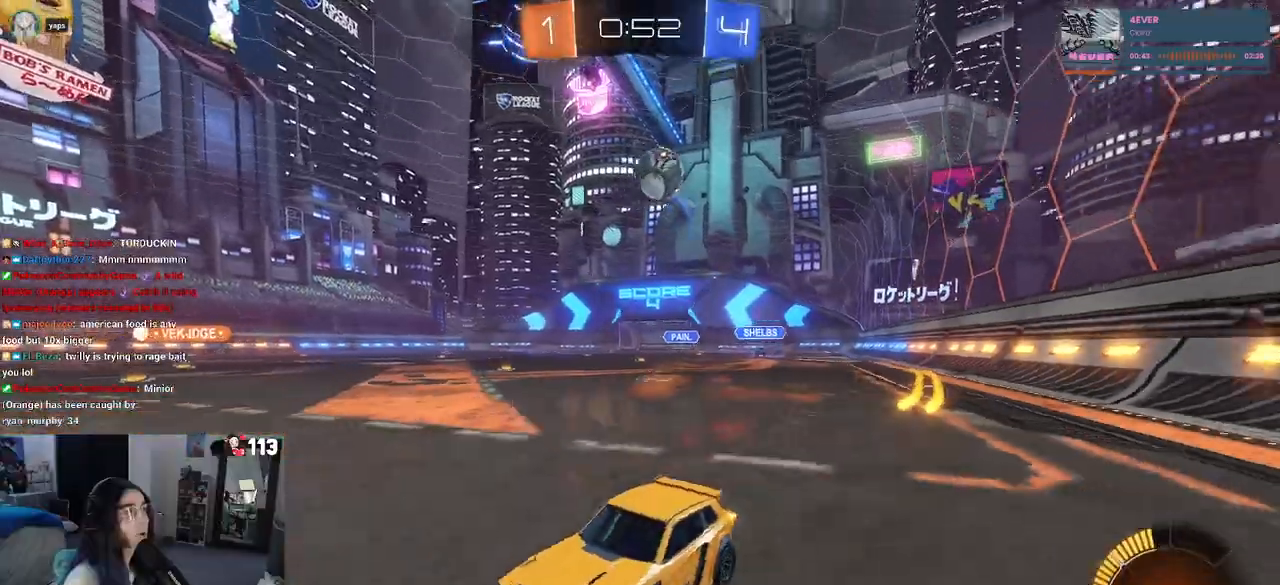
{"dt_ms": 500, "buttons": ["L2"], "left_stick": "right", "right_stick": "center", "events": [[83, "left_stick", "center"], [117, "L2", "up"], [400, "left_stick", "right"], [433, "L2", "down"]]}
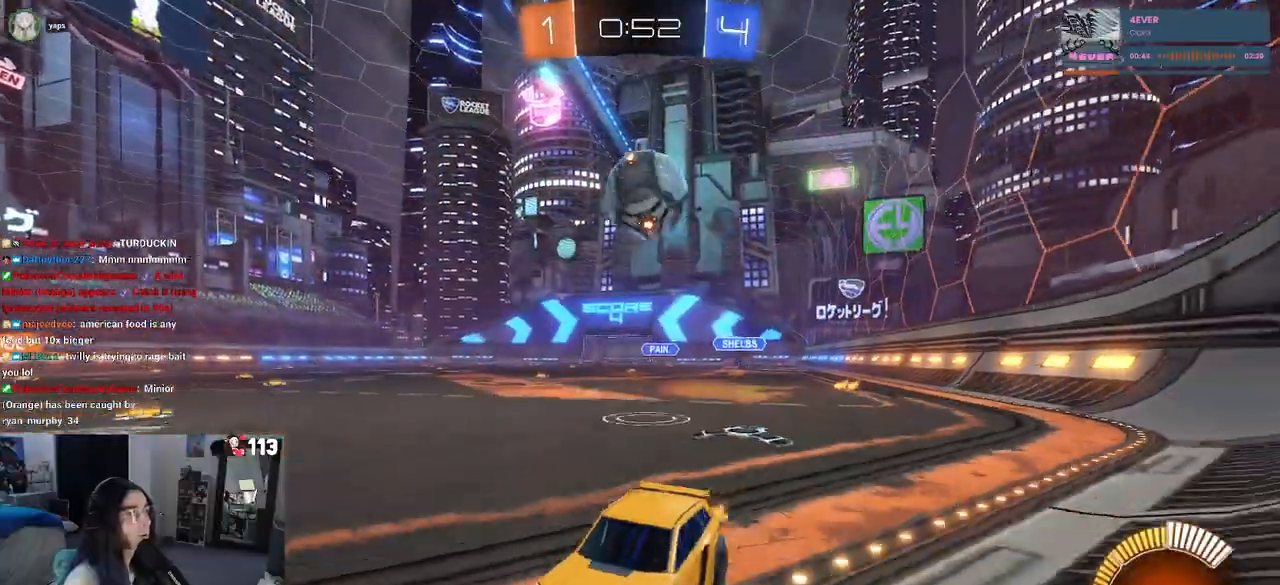
{"dt_ms": 500, "buttons": [], "left_stick": "left", "right_stick": "center", "events": [[17, "left_stick", "center"], [83, "L2", "up"], [217, "left_stick", "left"]]}
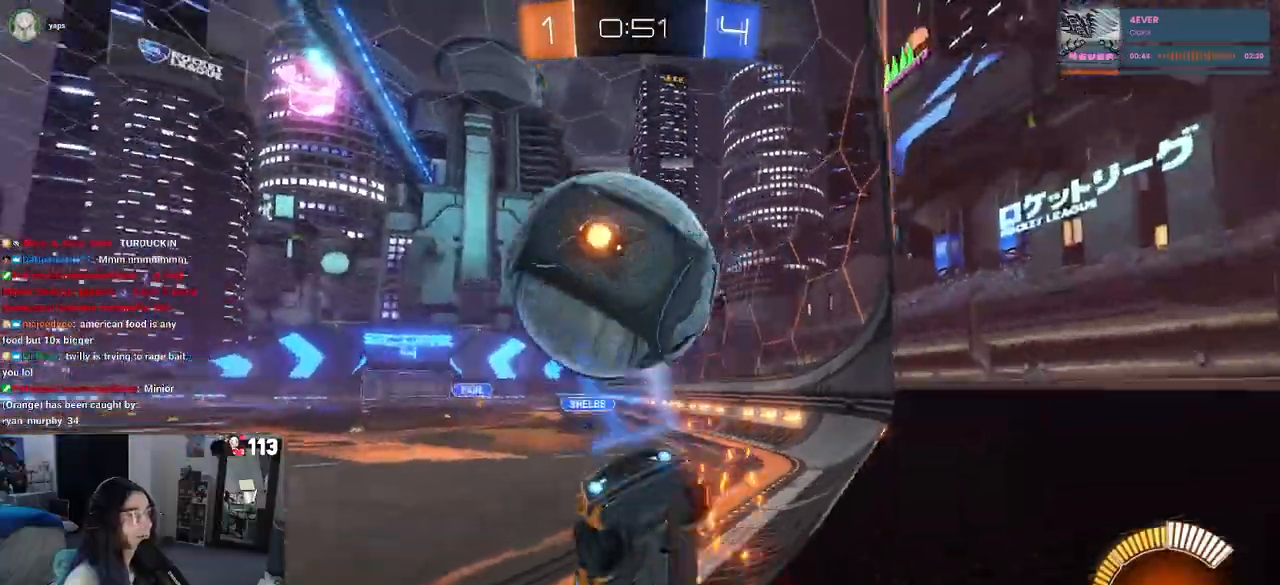
{"dt_ms": 500, "buttons": [], "left_stick": "down-right", "right_stick": "center", "events": [[17, "left_stick", "center"], [317, "left_stick", "down"], [333, "CROSS", "down"], [433, "left_stick", "down-right"], [483, "CROSS", "up"]]}
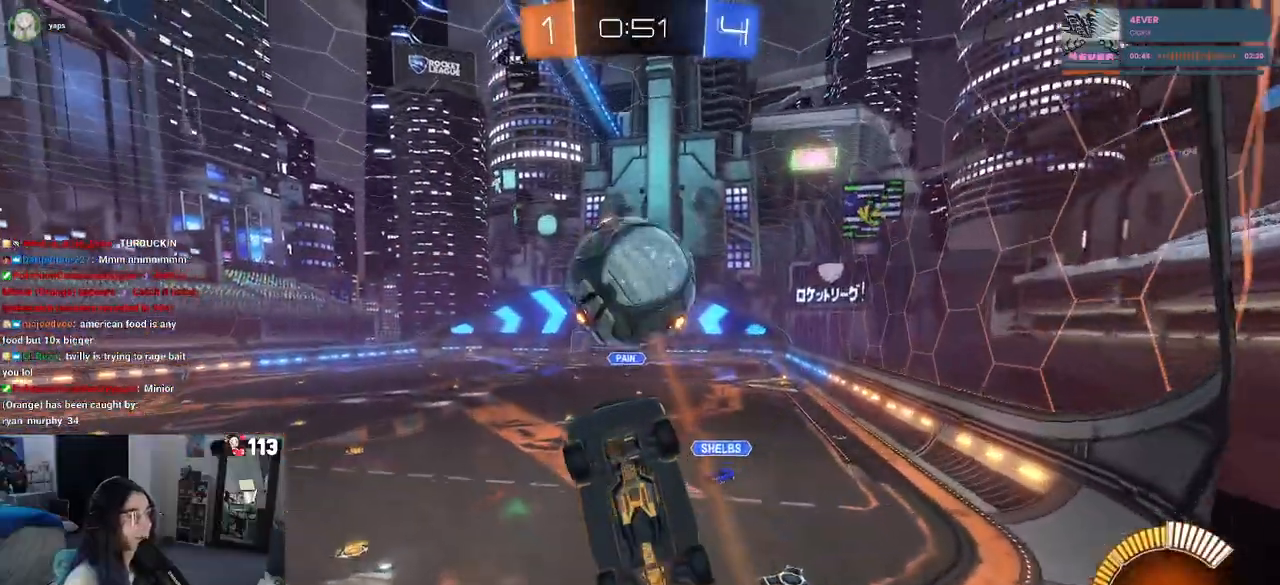
{"dt_ms": 500, "buttons": ["L1", "R1"], "left_stick": "down-left", "right_stick": "center", "events": [[100, "L1", "down"], [317, "R1", "down"], [417, "left_stick", "down-left"]]}
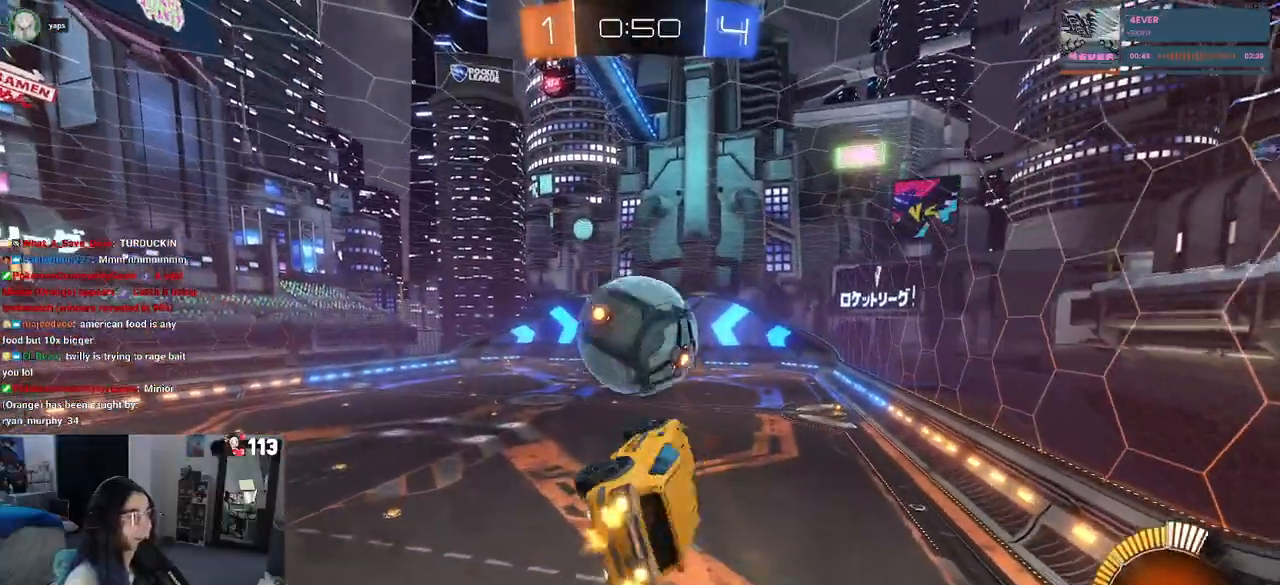
{"dt_ms": 500, "buttons": ["R1"], "left_stick": "down-right", "right_stick": "center", "events": [[50, "left_stick", "up-left"], [83, "L1", "up"], [117, "CROSS", "down"], [200, "left_stick", "down"], [233, "CROSS", "up"], [450, "left_stick", "down-right"]]}
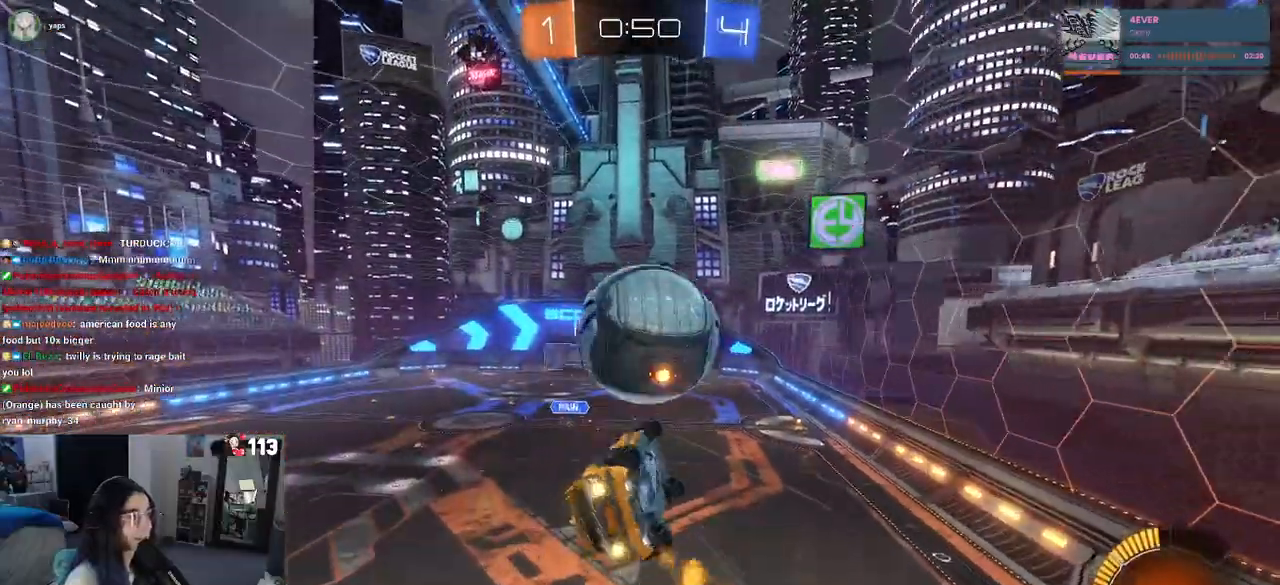
{"dt_ms": 500, "buttons": ["L1", "R1"], "left_stick": "down-right", "right_stick": "center", "events": [[217, "L1", "down"], [233, "left_stick", "left"], [317, "left_stick", "down-left"], [500, "left_stick", "down-right"]]}
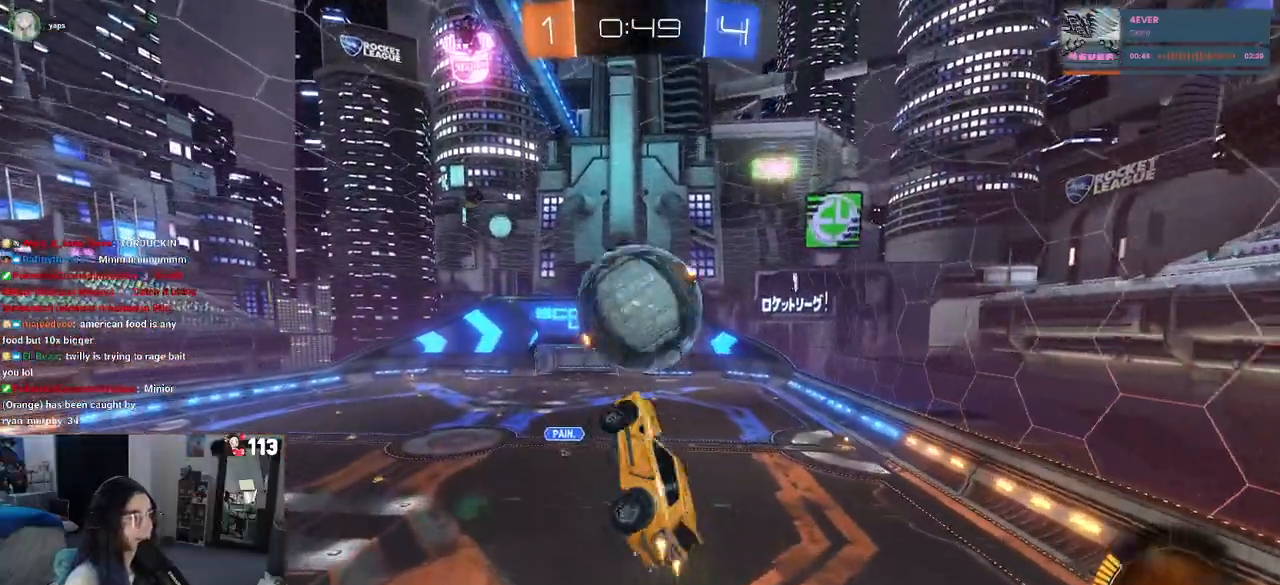
{"dt_ms": 1000, "buttons": ["L1"], "left_stick": "center", "right_stick": "center"}
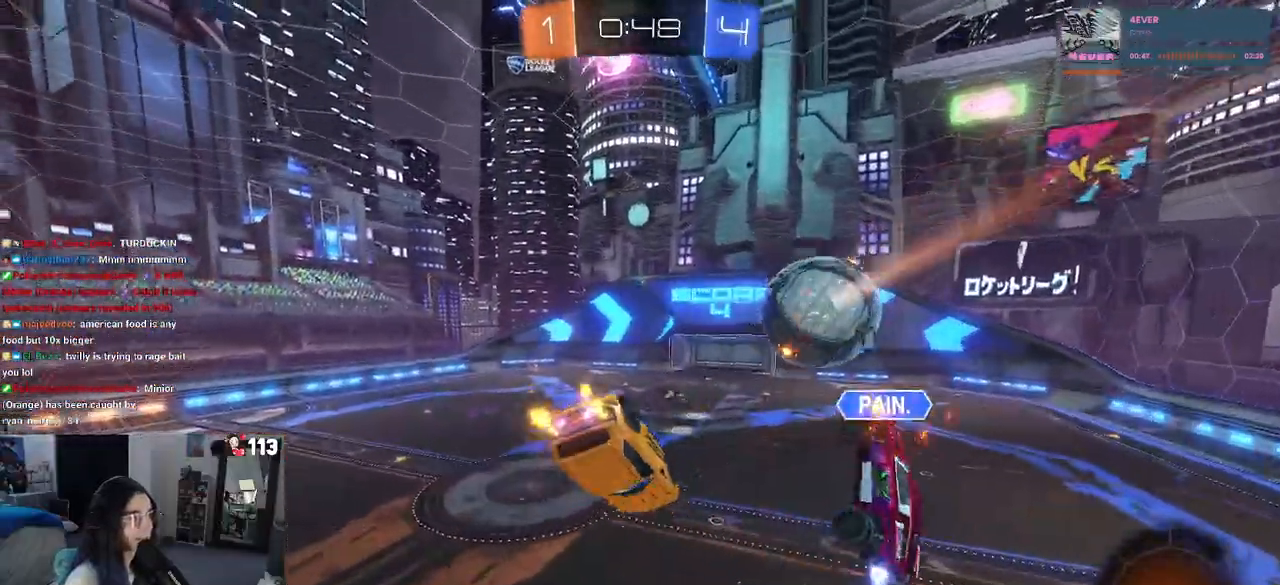
{"dt_ms": 500, "buttons": ["TRIANGLE", "R1"], "left_stick": "down", "right_stick": "center", "events": [[167, "R1", "down"], [183, "left_stick", "up-left"], [283, "left_stick", "left"], [333, "L1", "up"], [383, "left_stick", "center"], [450, "TRIANGLE", "down"], [483, "left_stick", "down"]]}
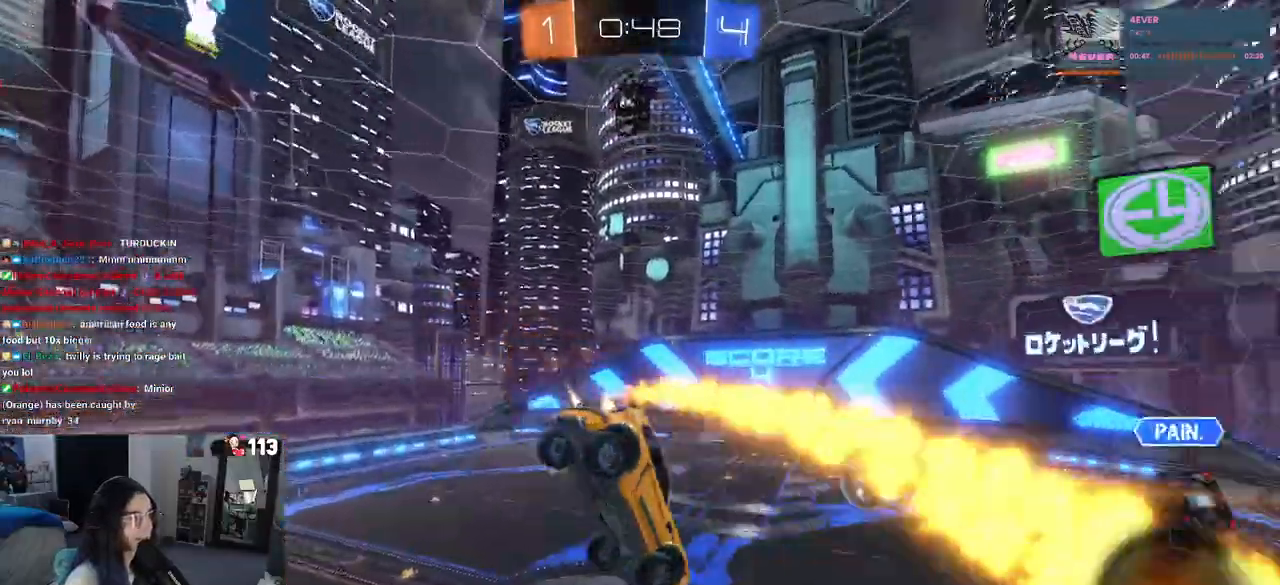
{"dt_ms": 500, "buttons": [], "left_stick": "center", "right_stick": "center", "events": [[150, "left_stick", "center"], [267, "TRIANGLE", "up"], [500, "R1", "up"]]}
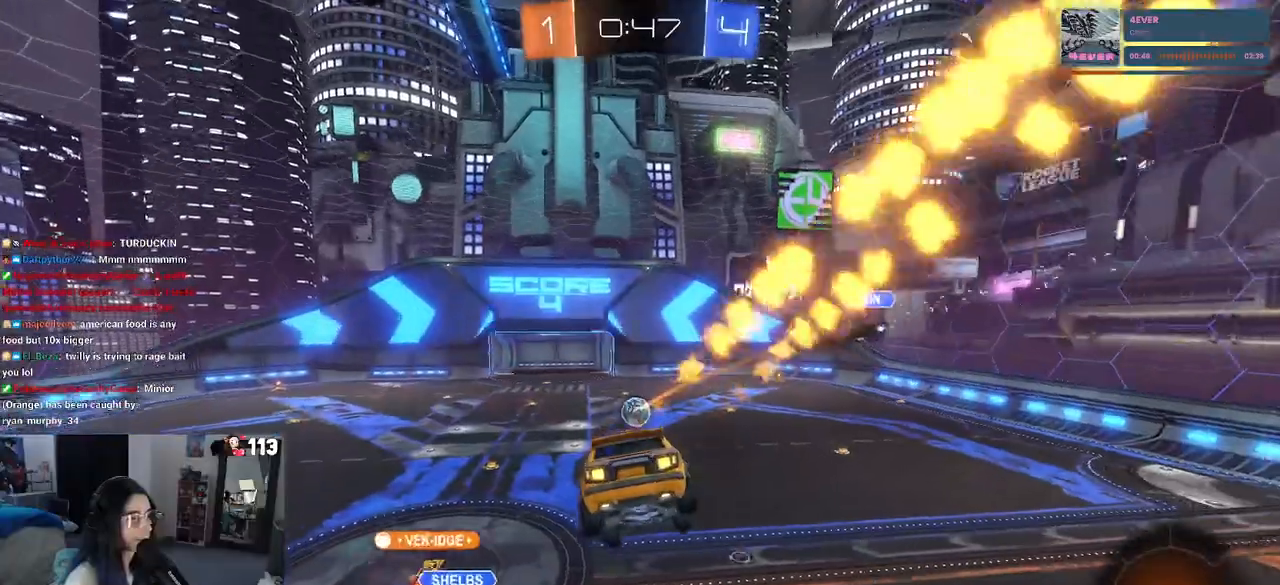
{"dt_ms": 500, "buttons": [], "left_stick": "center", "right_stick": "center", "events": [[33, "left_stick", "left"], [200, "SQUARE", "down"], [200, "left_stick", "down"], [333, "left_stick", "center"], [350, "SQUARE", "up"]]}
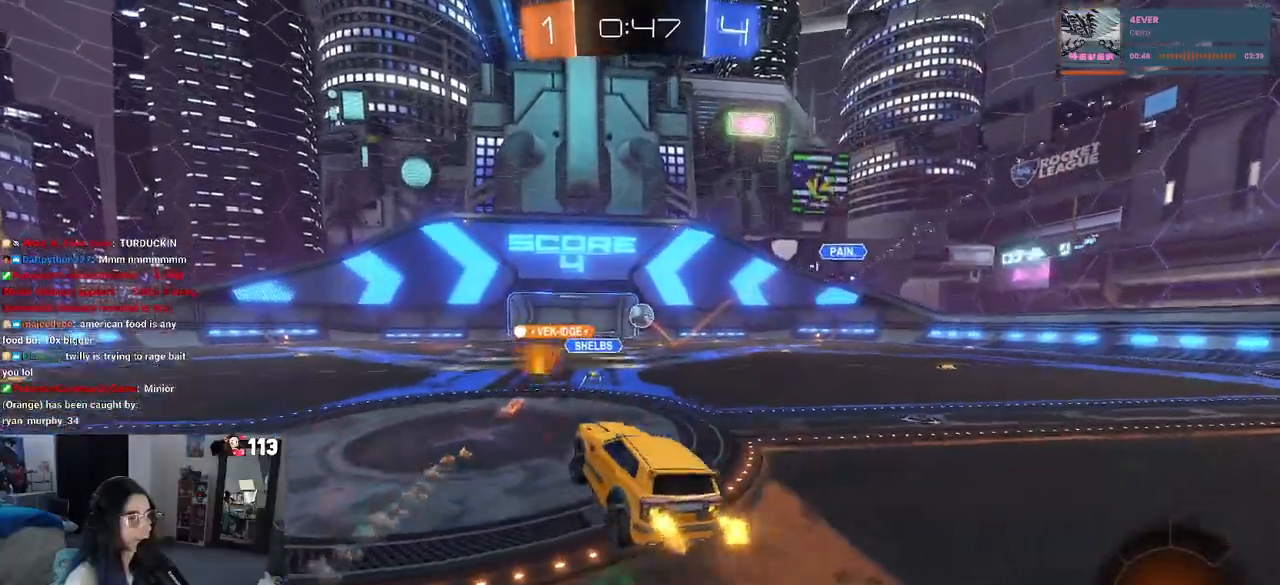
{"dt_ms": 500, "buttons": ["SQUARE", "R1"], "left_stick": "down", "right_stick": "center", "events": [[83, "left_stick", "right"], [233, "CROSS", "down"], [283, "left_stick", "up"], [317, "CROSS", "up"], [367, "CROSS", "down"], [417, "R1", "down"], [433, "SQUARE", "down"], [450, "left_stick", "down"], [467, "CROSS", "up"]]}
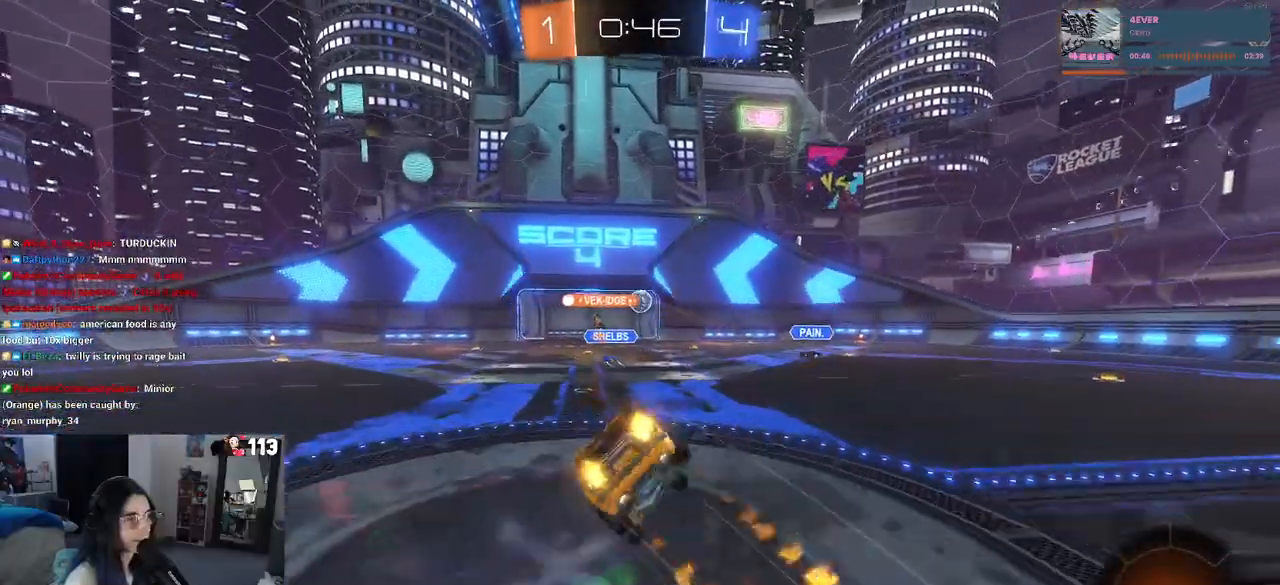
{"dt_ms": 500, "buttons": ["SQUARE", "R1"], "left_stick": "down-left", "right_stick": "center", "events": [[233, "left_stick", "down-left"]]}
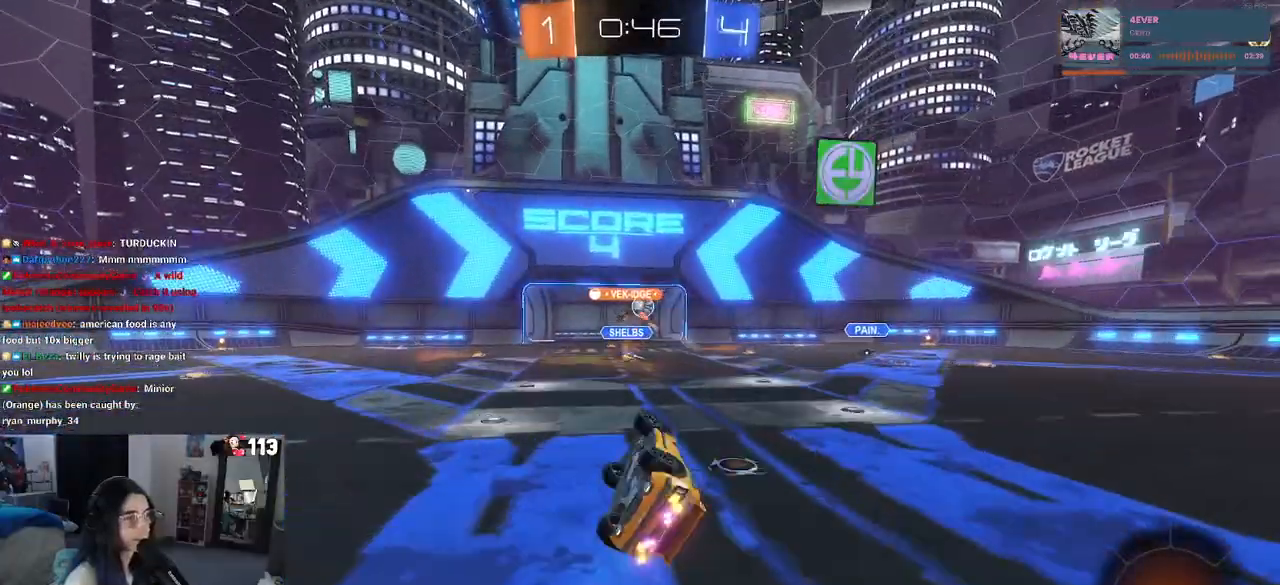
{"dt_ms": 500, "buttons": ["SQUARE", "R1"], "left_stick": "down-left", "right_stick": "center", "events": []}
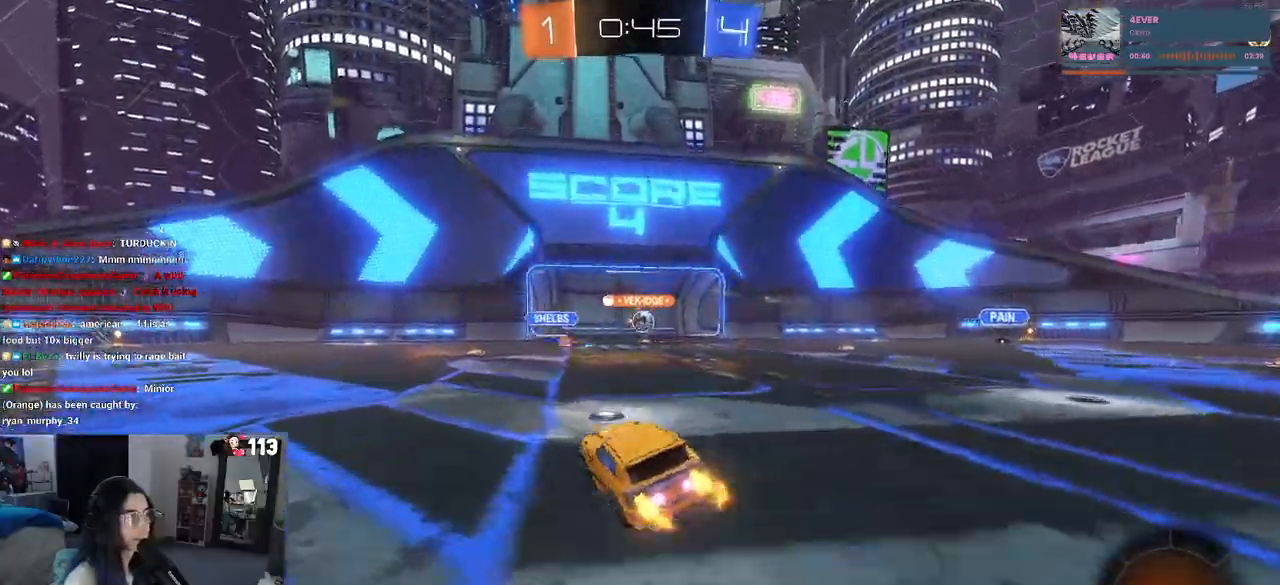
{"dt_ms": 500, "buttons": [], "left_stick": "center", "right_stick": "center", "events": [[67, "left_stick", "center"], [117, "SQUARE", "up"], [133, "R1", "up"]]}
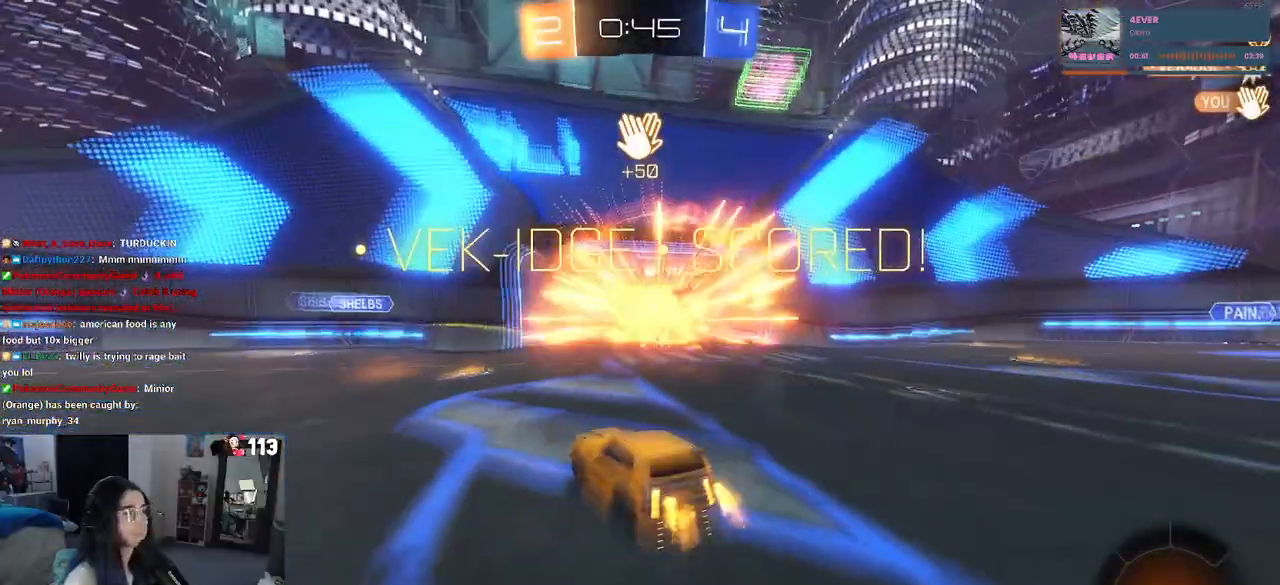
{"dt_ms": 500, "buttons": [], "left_stick": "center", "right_stick": "center", "events": []}
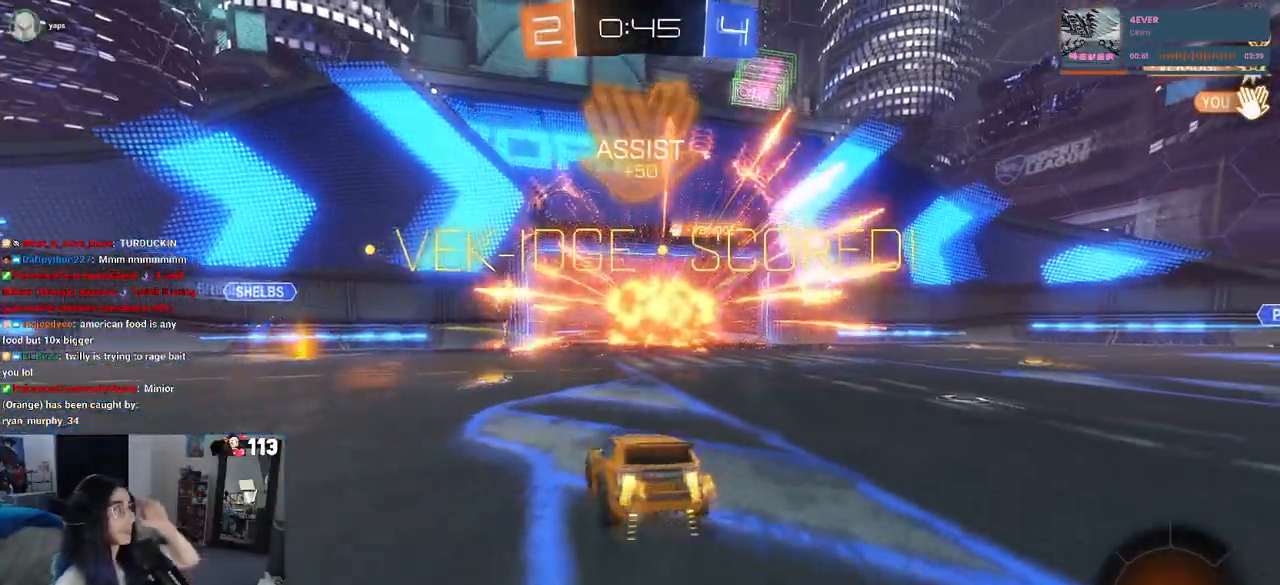
{"dt_ms": 500, "buttons": [], "left_stick": "center", "right_stick": "center", "events": []}
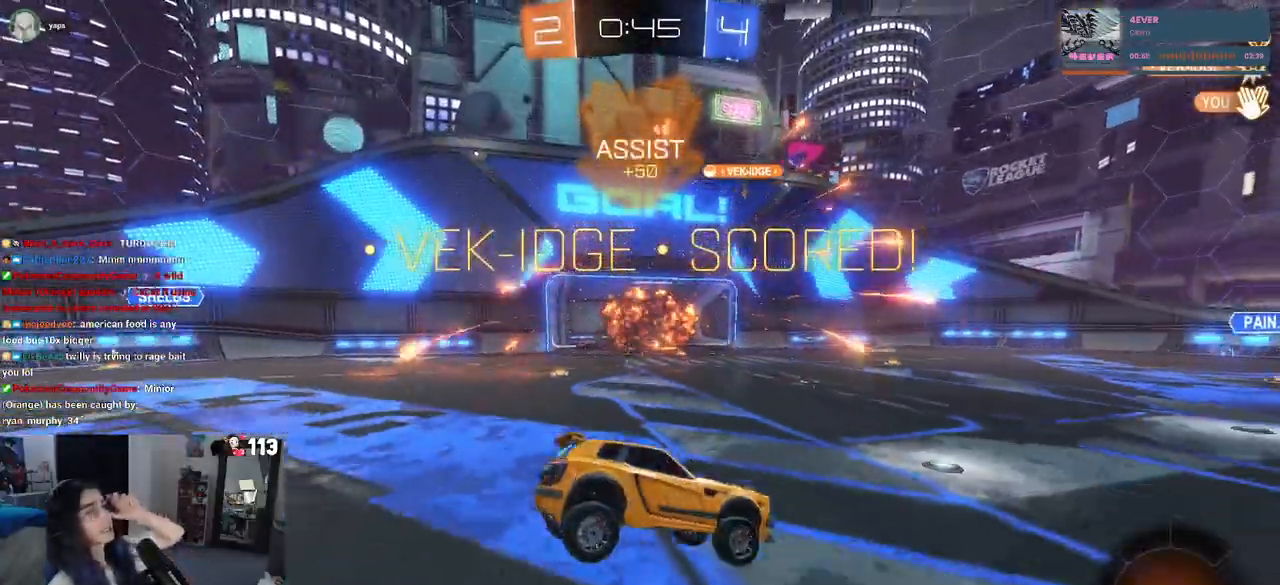
{"dt_ms": 500, "buttons": [], "left_stick": "center", "right_stick": "center", "events": []}
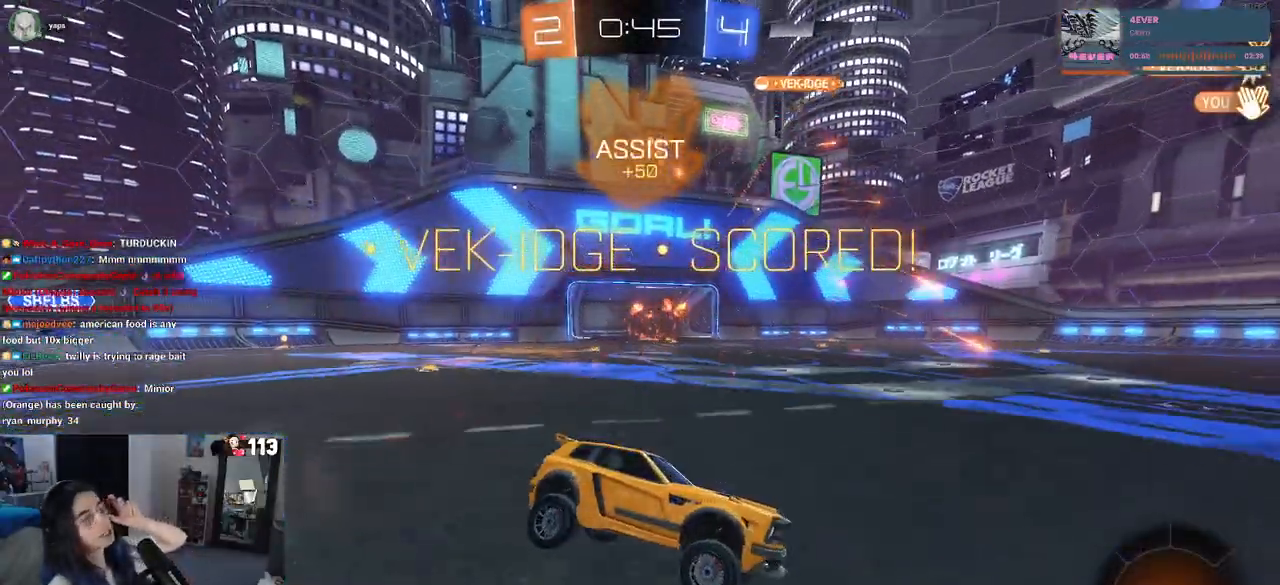
{"dt_ms": 500, "buttons": [], "left_stick": "center", "right_stick": "center", "events": []}
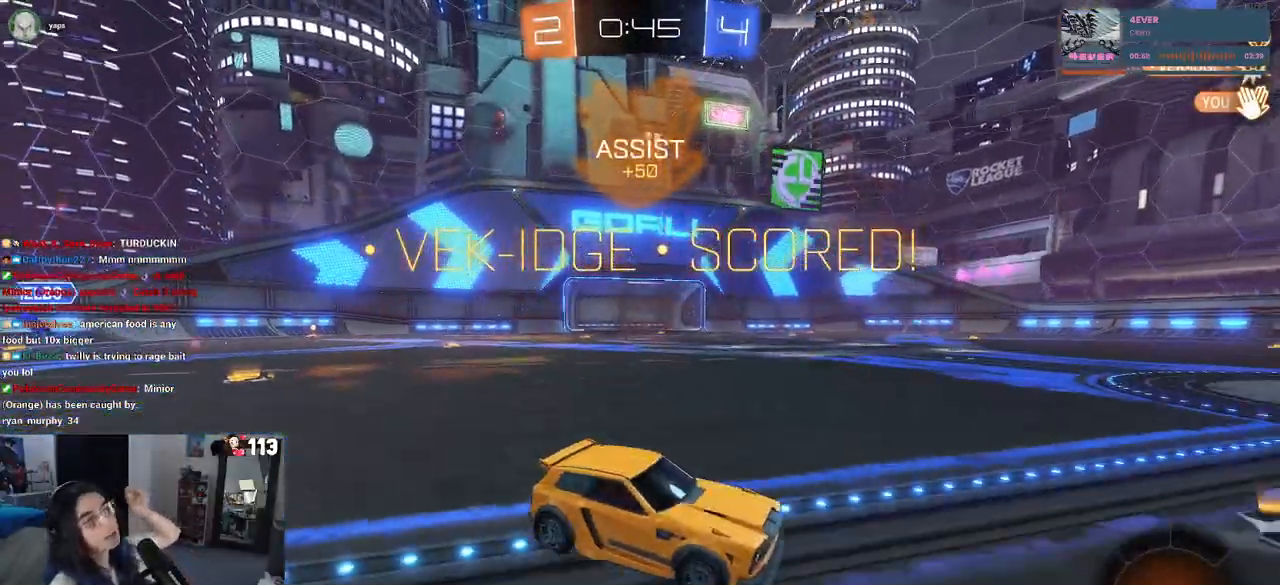
{"dt_ms": 500, "buttons": [], "left_stick": "center", "right_stick": "center", "events": []}
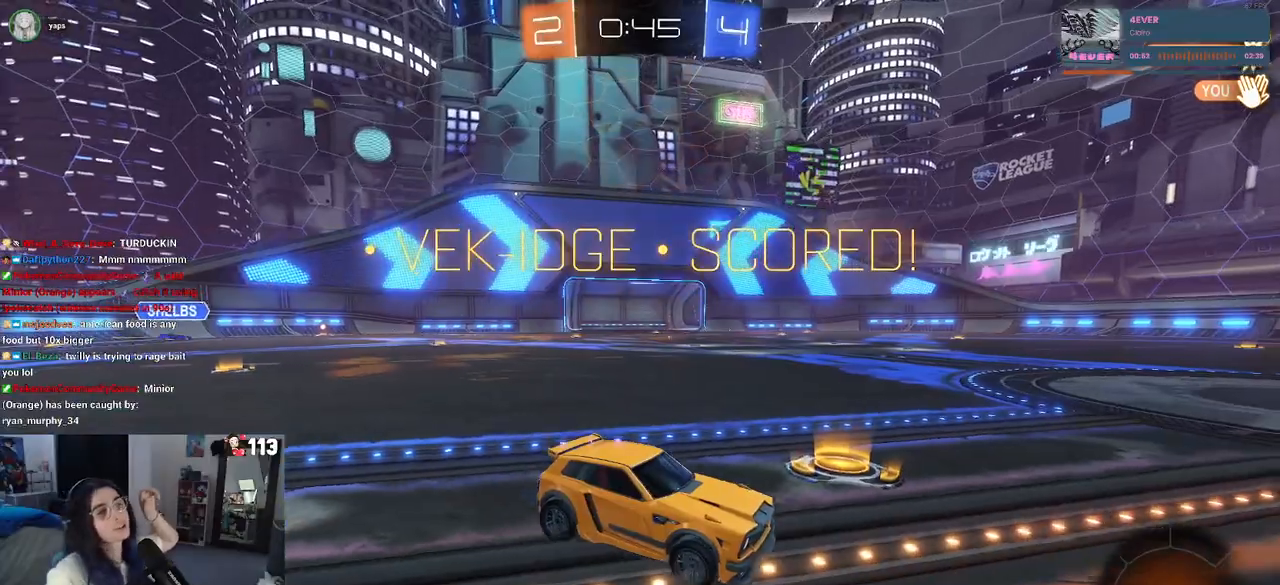
{"dt_ms": 500, "buttons": [], "left_stick": "center", "right_stick": "center", "events": []}
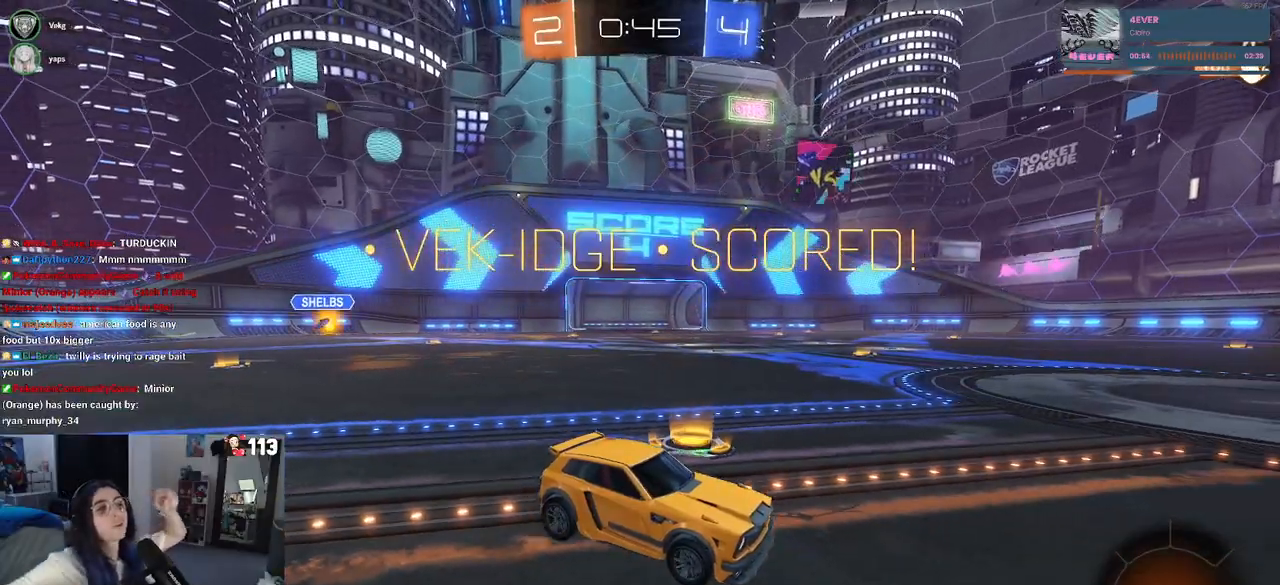
{"dt_ms": 500, "buttons": [], "left_stick": "center", "right_stick": "center", "events": []}
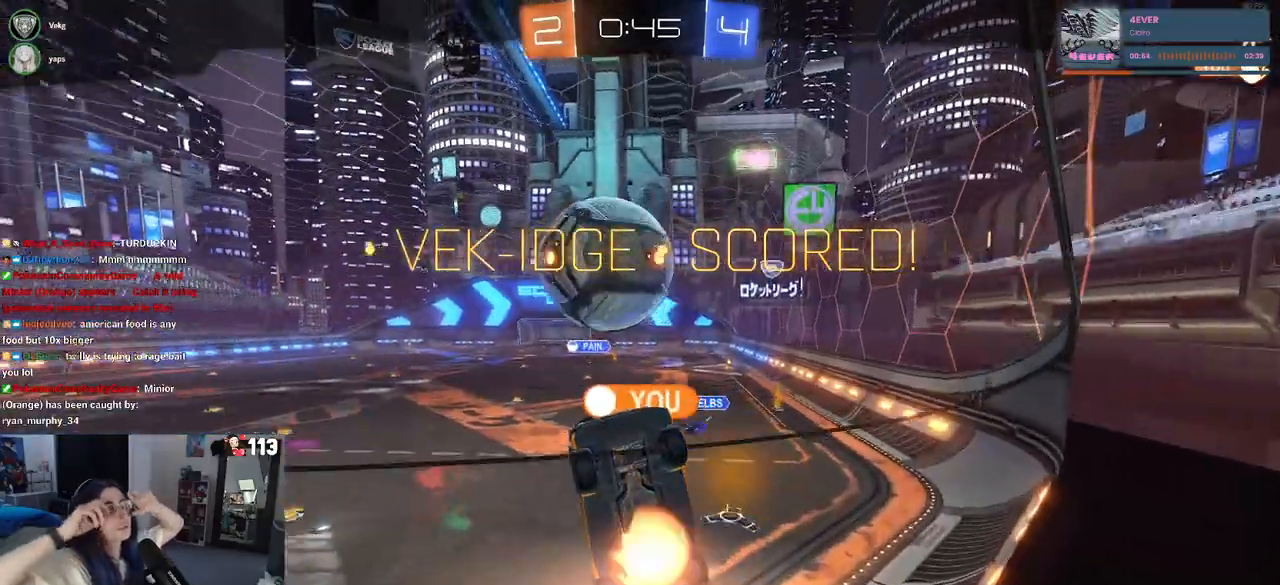
{"dt_ms": 500, "buttons": [], "left_stick": "center", "right_stick": "center", "events": []}
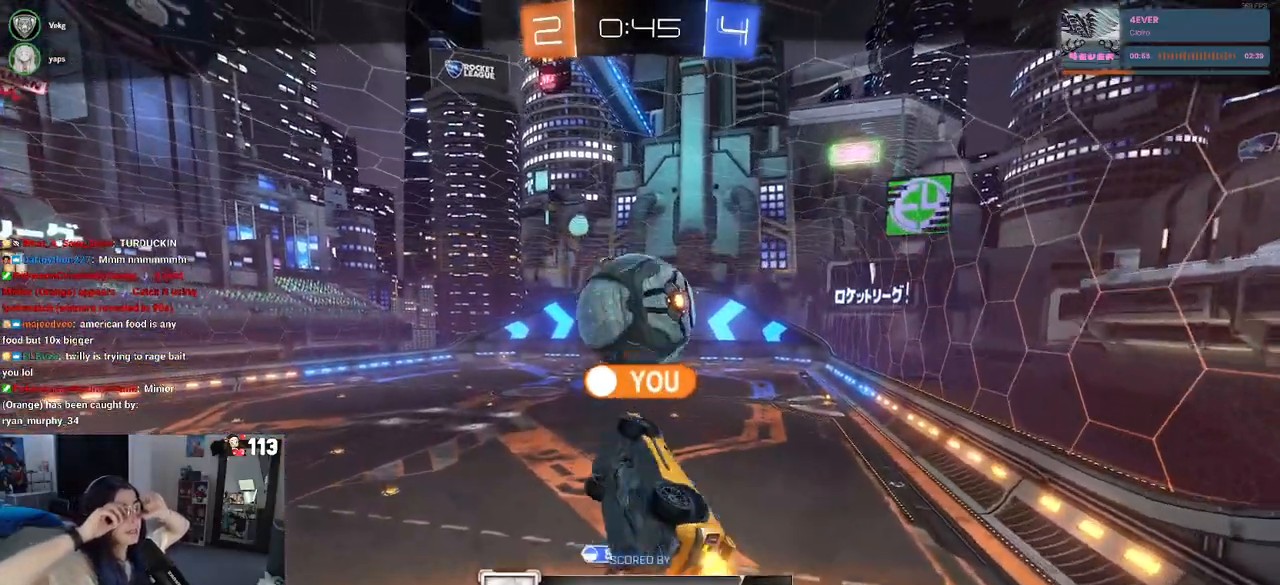
{"dt_ms": 500, "buttons": [], "left_stick": "center", "right_stick": "center", "events": []}